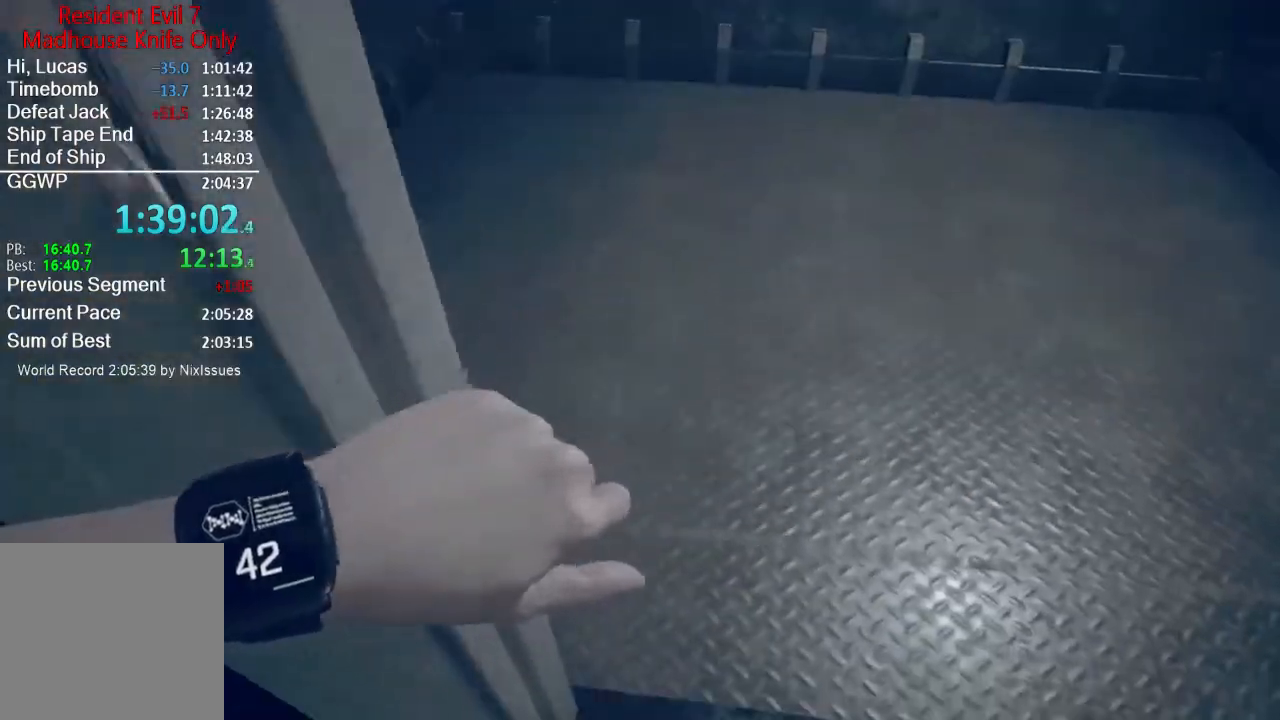
Gameplay with a controller (Xbox layout); each line is a JSON object with the inputs held at the frame after it. "events" lists button and stick changes between this image and that frame as [ms after this image, input, new state], when the widget could be followed in between.
{"buttons": [], "left_stick": "up", "right_stick": "up", "events": [[500, "right_stick", "up"]]}
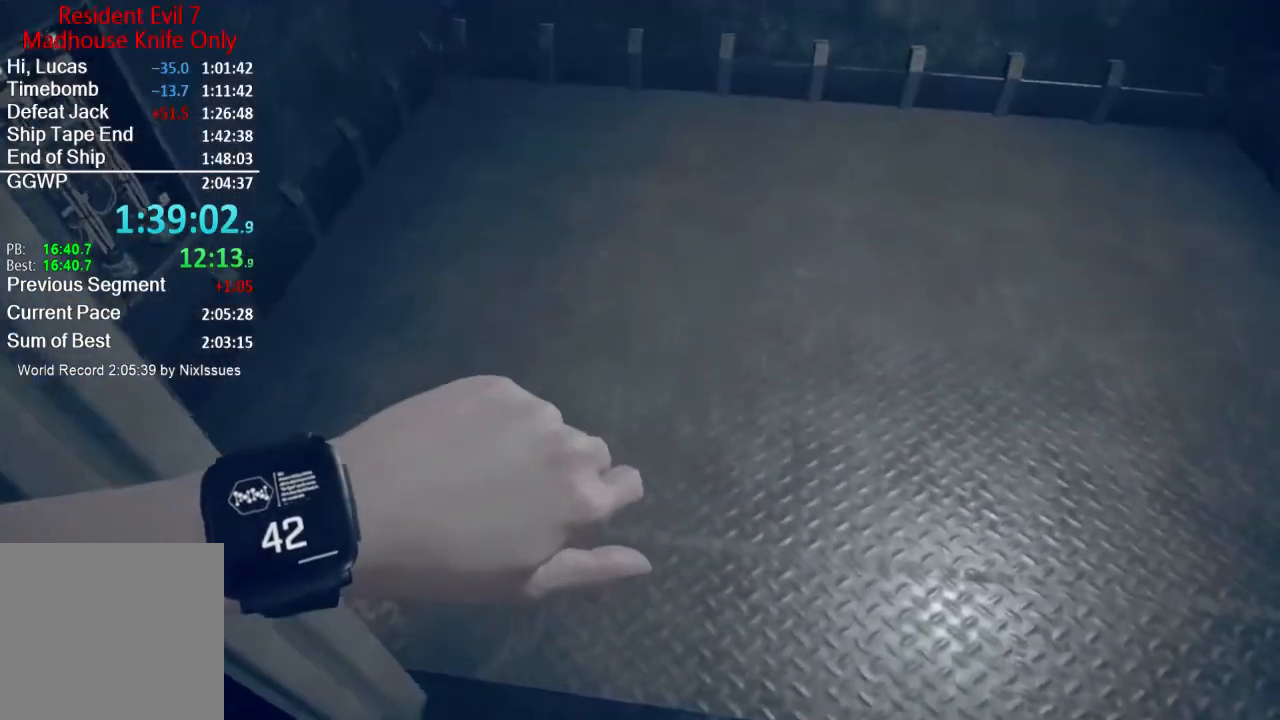
{"buttons": ["L3"], "left_stick": "up", "right_stick": "up-left", "events": [[267, "right_stick", "up-left"], [301, "L3", "down"], [401, "L3", "up"], [468, "L3", "down"]]}
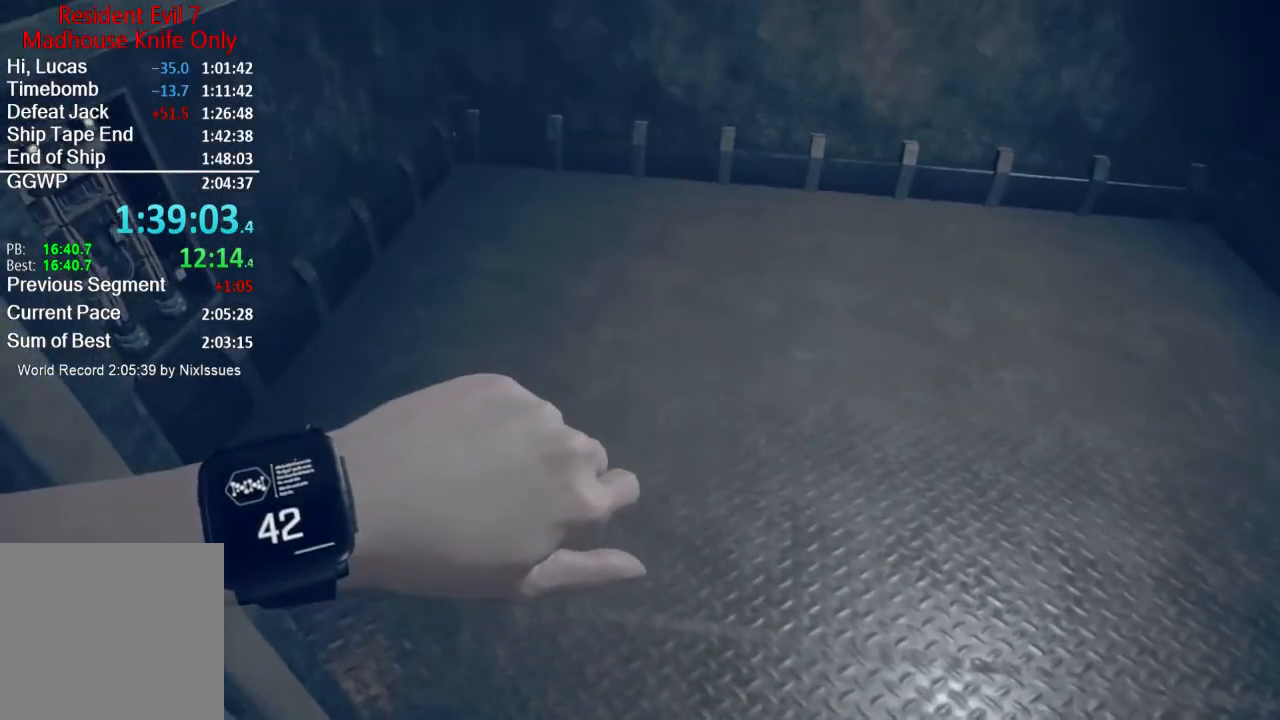
{"buttons": ["L3"], "left_stick": "up", "right_stick": "right", "events": [[50, "L3", "up"], [50, "right_stick", "center"], [100, "L3", "down"], [200, "L3", "up"], [267, "L3", "down"], [317, "right_stick", "right"]]}
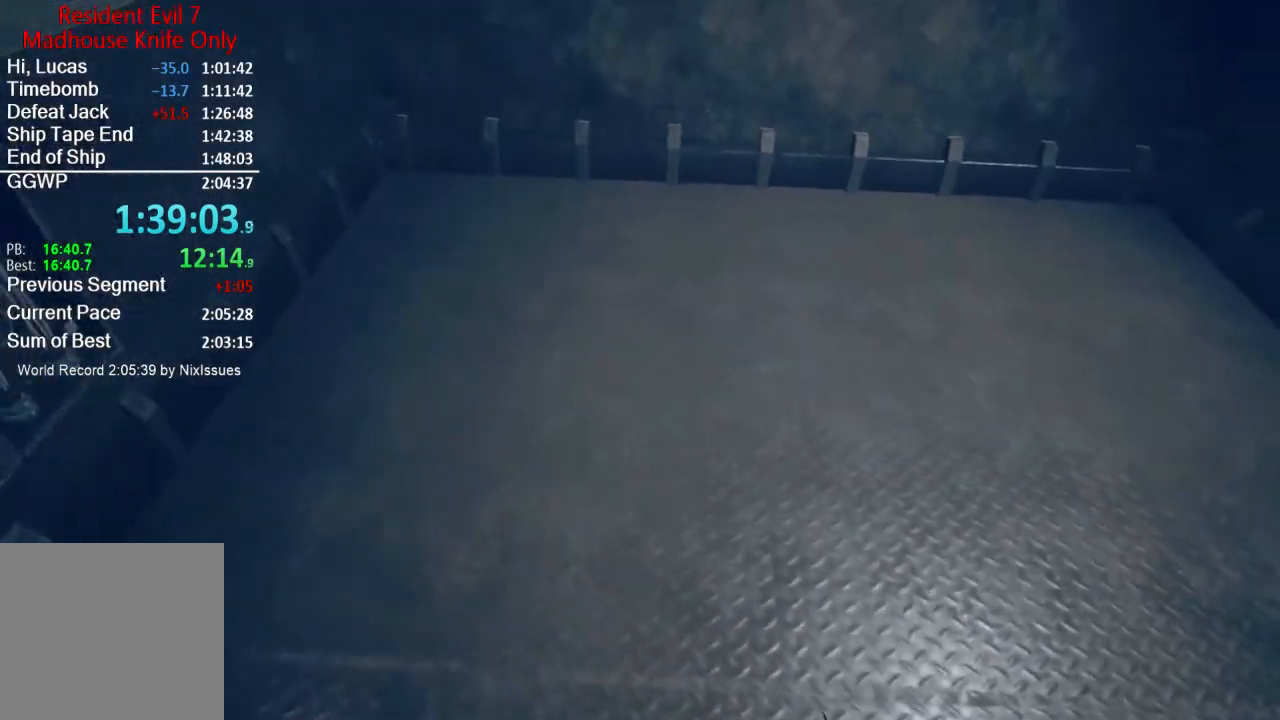
{"buttons": [], "left_stick": "down", "right_stick": "right", "events": [[34, "right_stick", "center"], [134, "L3", "up"], [201, "L3", "down"], [201, "right_stick", "right"], [334, "L3", "up"], [401, "left_stick", "left"], [468, "left_stick", "down"]]}
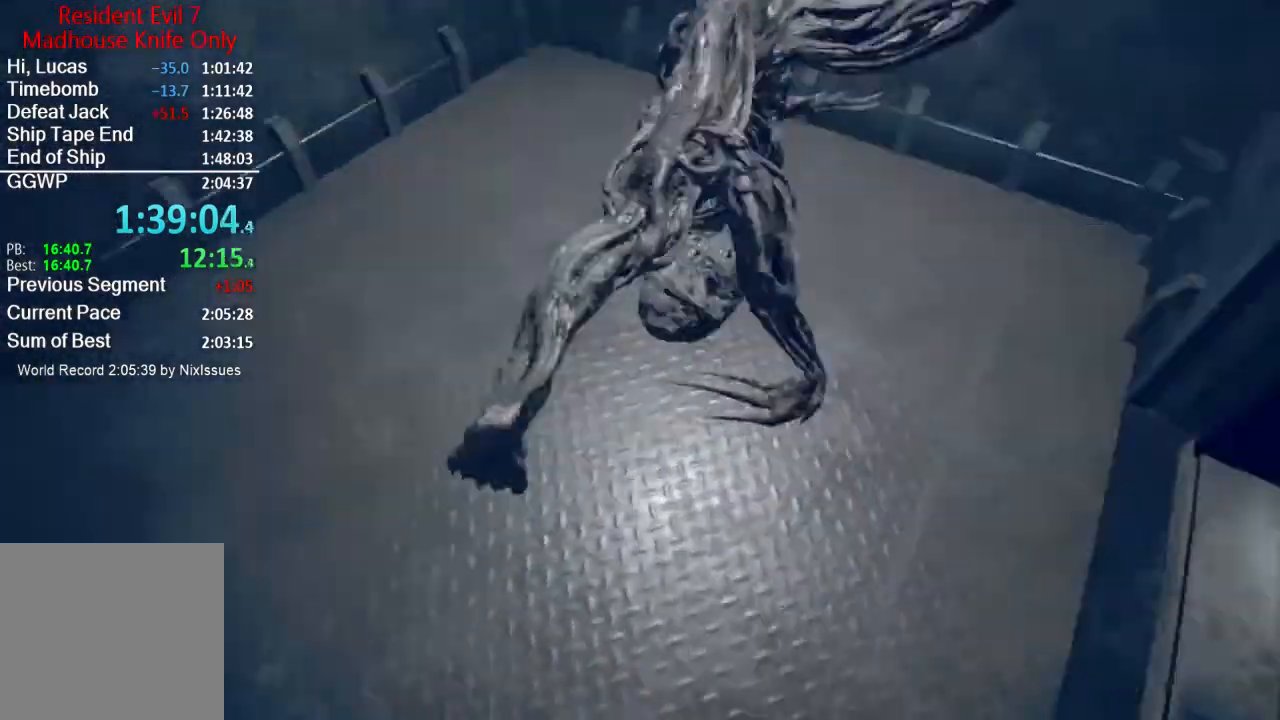
{"buttons": [], "left_stick": "up", "right_stick": "right", "events": [[33, "left_stick", "right"], [100, "left_stick", "up-right"], [233, "L3", "down"], [233, "left_stick", "up"], [467, "L3", "up"]]}
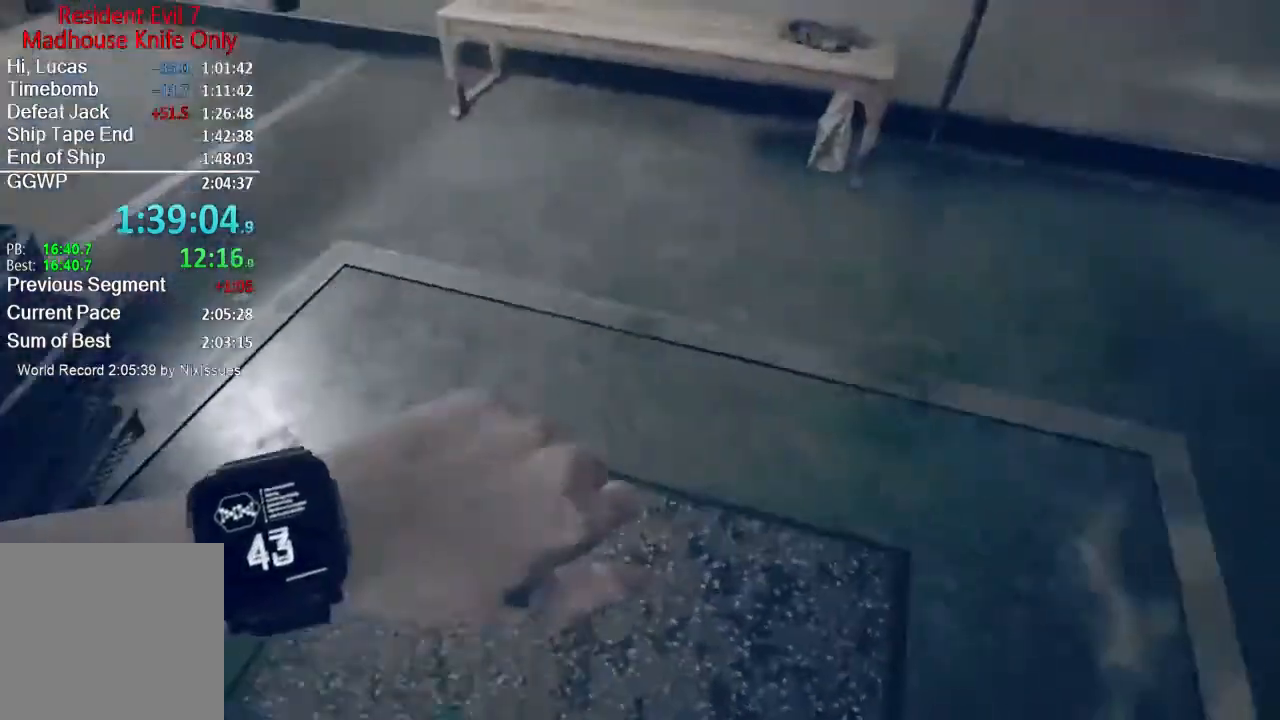
{"buttons": [], "left_stick": "up", "right_stick": "center", "events": [[34, "L3", "down"], [67, "right_stick", "up-right"], [101, "L3", "up"], [167, "L3", "down"], [267, "L3", "up"], [334, "L3", "down"], [334, "right_stick", "center"], [434, "L3", "up"]]}
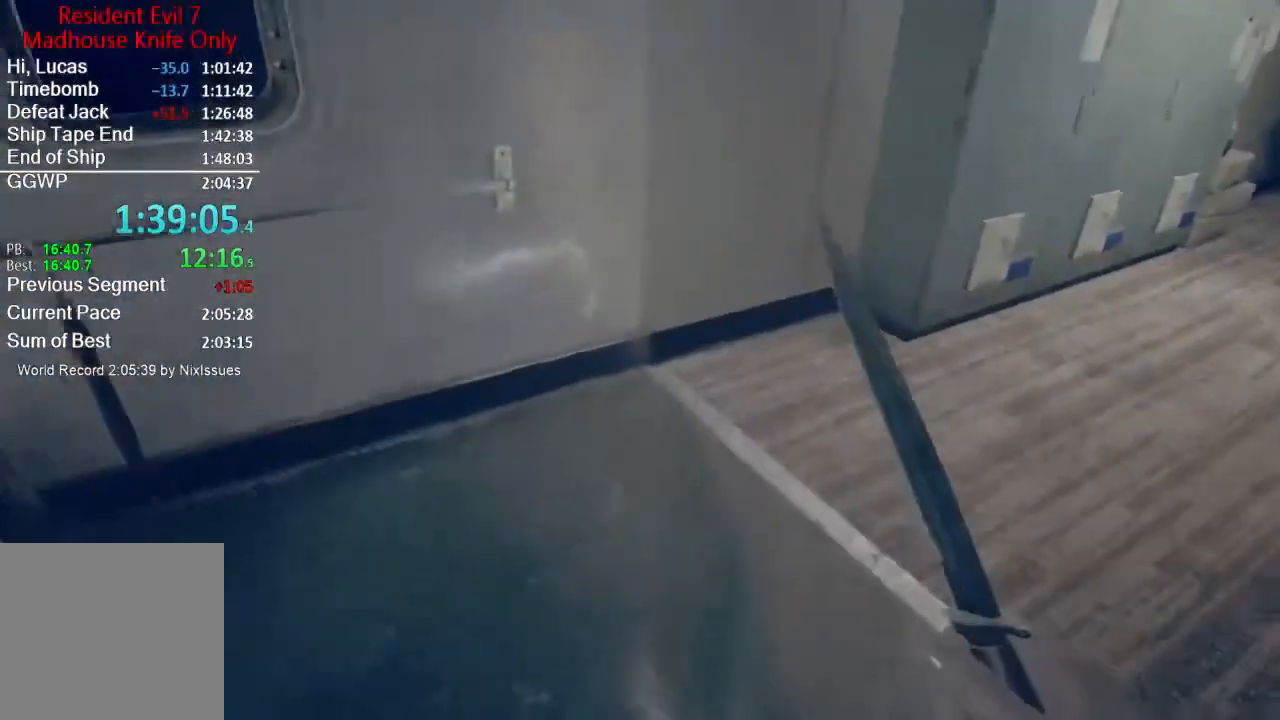
{"buttons": [], "left_stick": "up-right", "right_stick": "left", "events": [[33, "L3", "down"], [167, "L3", "up"], [233, "right_stick", "left"], [484, "left_stick", "up-right"]]}
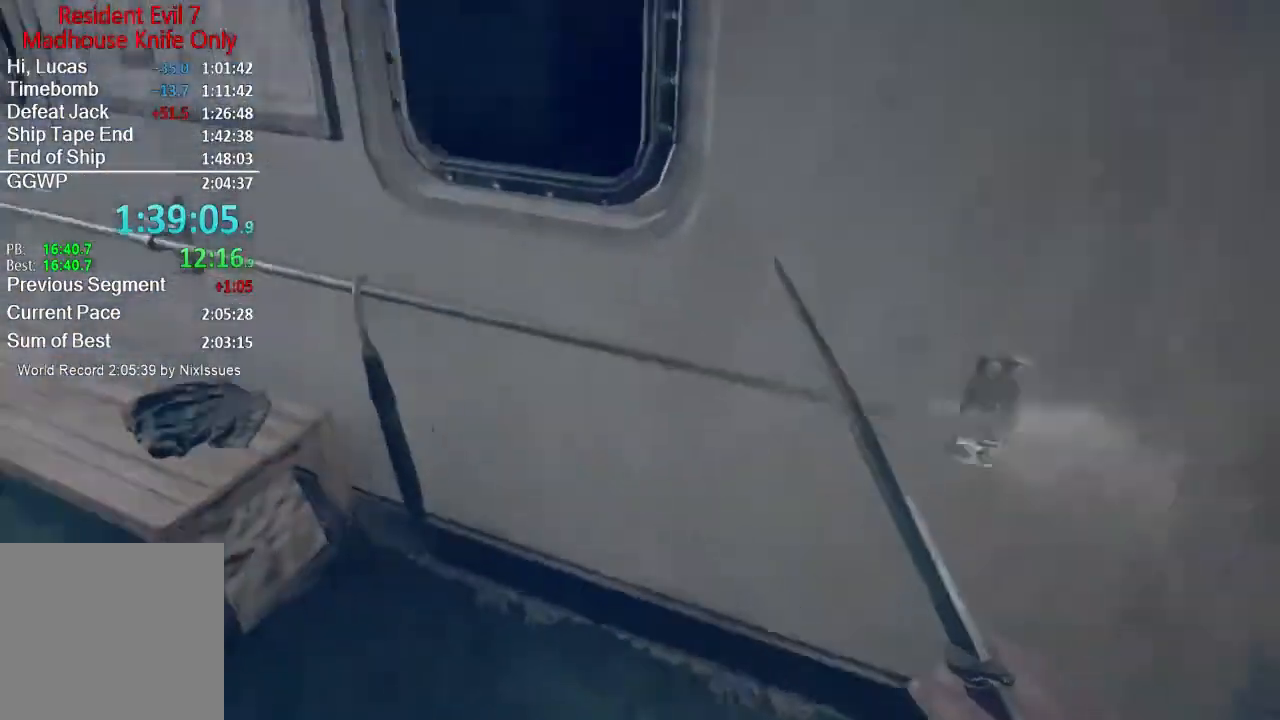
{"buttons": [], "left_stick": "down-right", "right_stick": "up-left", "events": [[134, "left_stick", "right"], [334, "left_stick", "down-right"], [418, "right_stick", "up-left"]]}
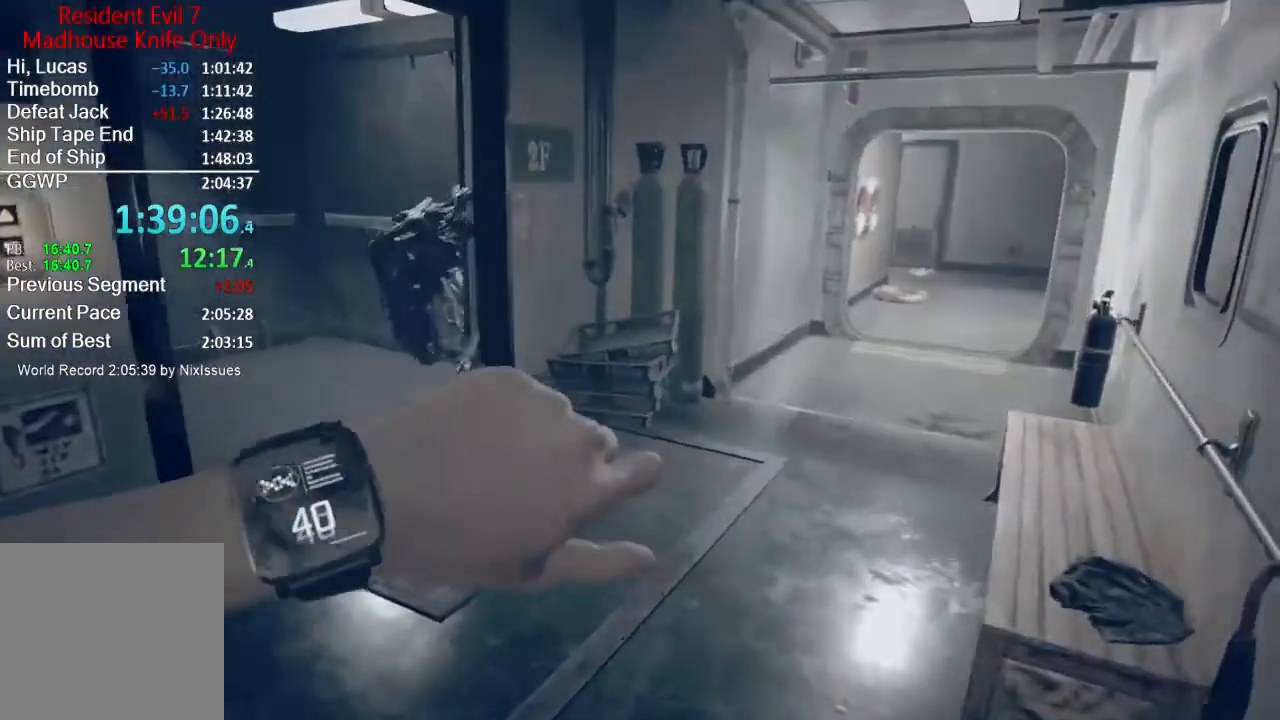
{"buttons": [], "left_stick": "right", "right_stick": "up-left", "events": [[33, "right_stick", "center"], [233, "right_stick", "left"], [334, "right_stick", "up-left"], [400, "left_stick", "right"]]}
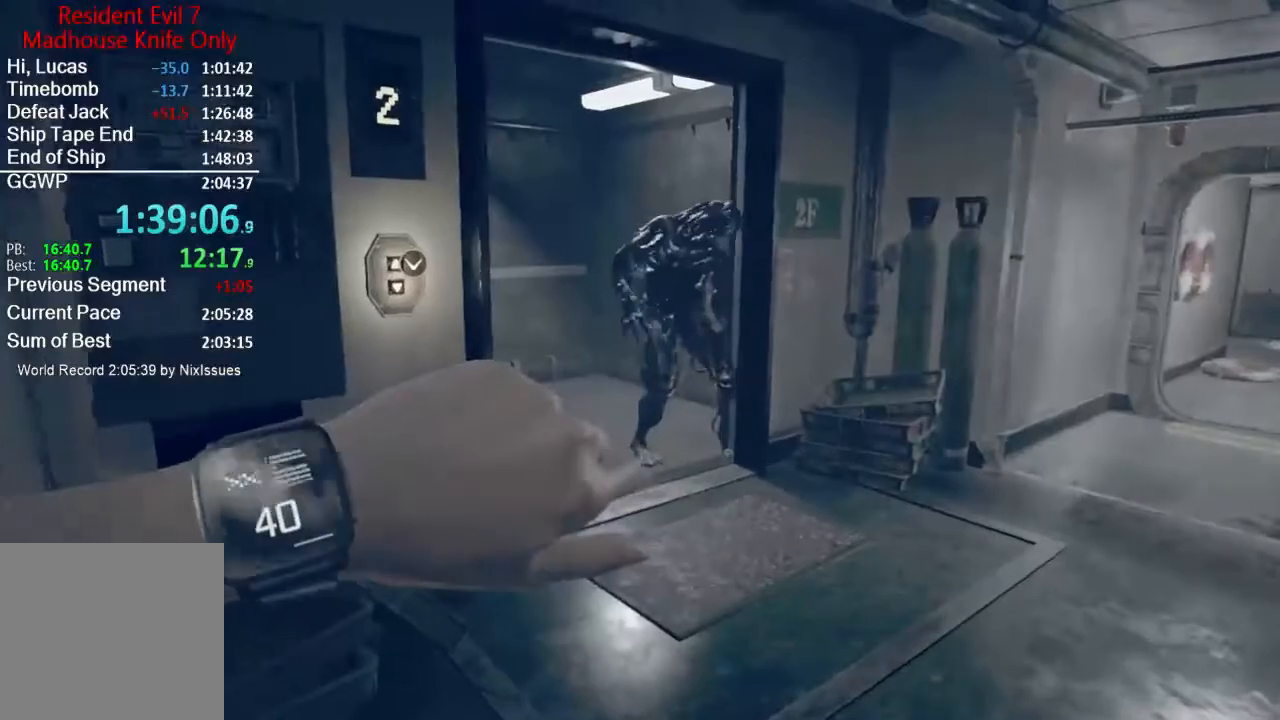
{"buttons": [], "left_stick": "center", "right_stick": "up-left", "events": [[101, "left_stick", "center"], [234, "left_stick", "right"], [334, "left_stick", "up-right"], [501, "left_stick", "center"]]}
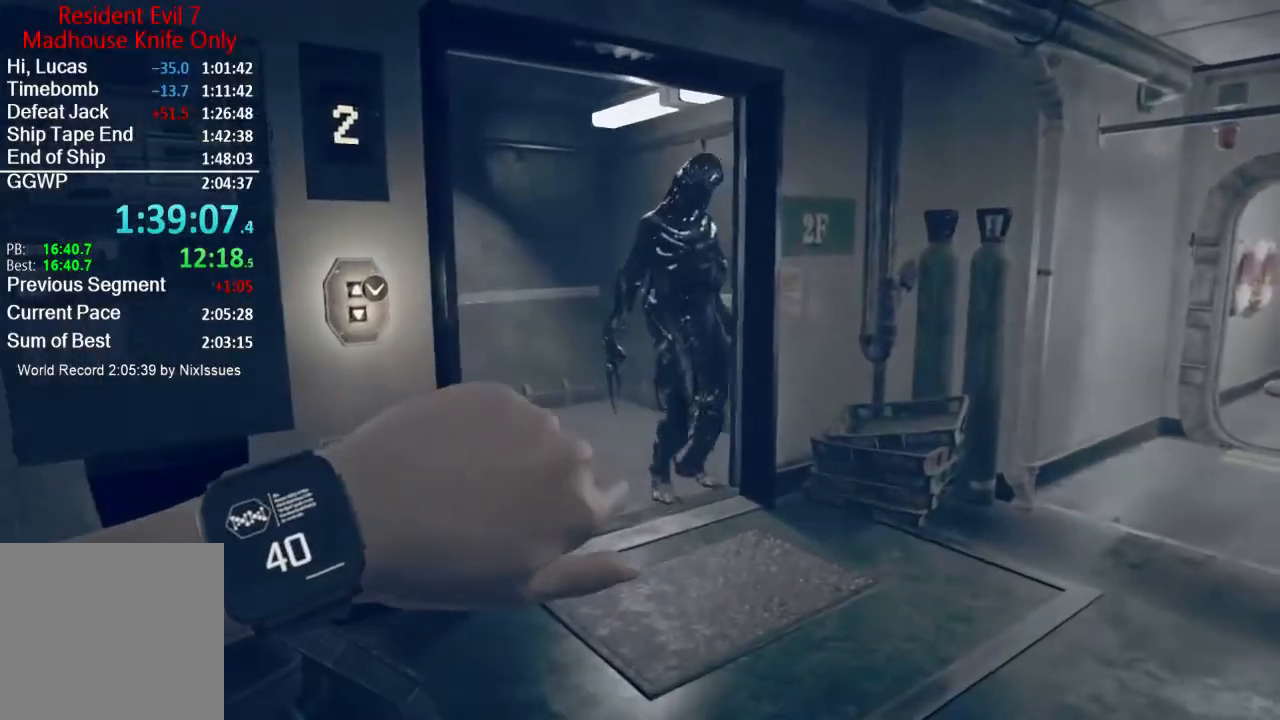
{"buttons": [], "left_stick": "up-right", "right_stick": "center", "events": [[50, "right_stick", "center"], [400, "left_stick", "up-right"]]}
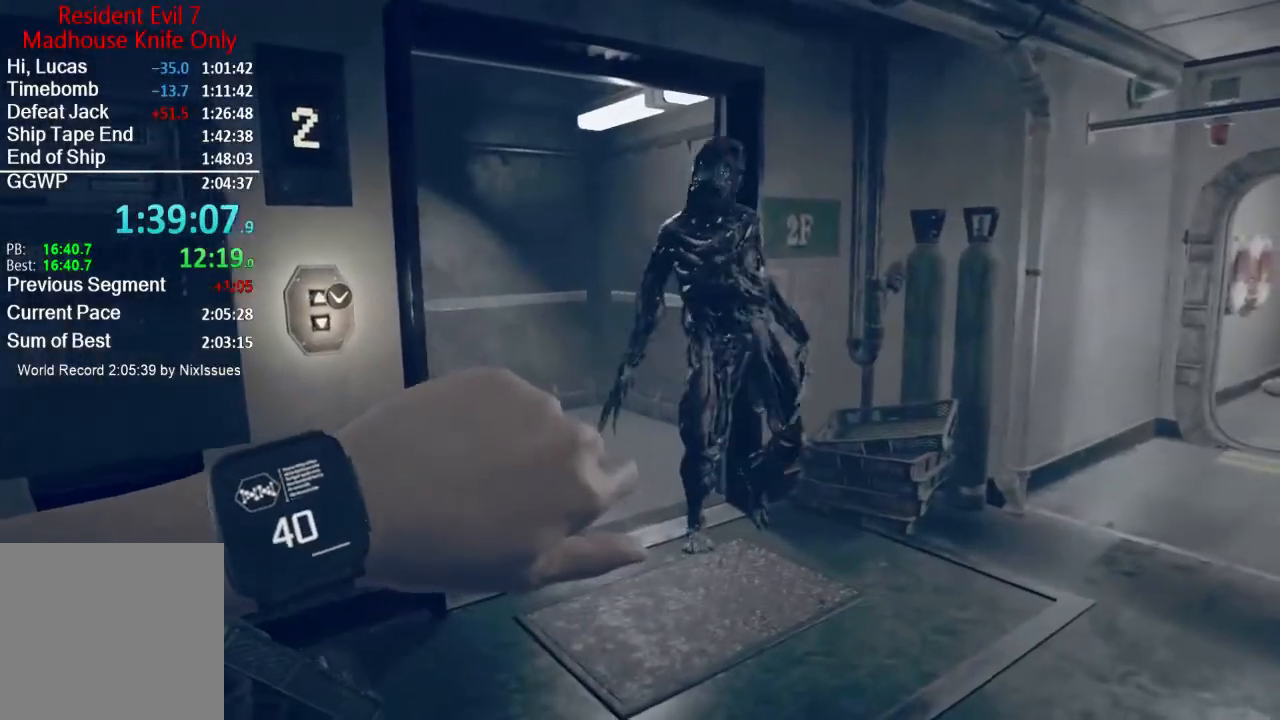
{"buttons": [], "left_stick": "up-right", "right_stick": "center", "events": [[134, "L3", "down"], [234, "L3", "up"], [234, "right_stick", "right"], [301, "L3", "down"], [367, "L3", "up"], [401, "right_stick", "center"], [434, "L3", "down"], [501, "L3", "up"]]}
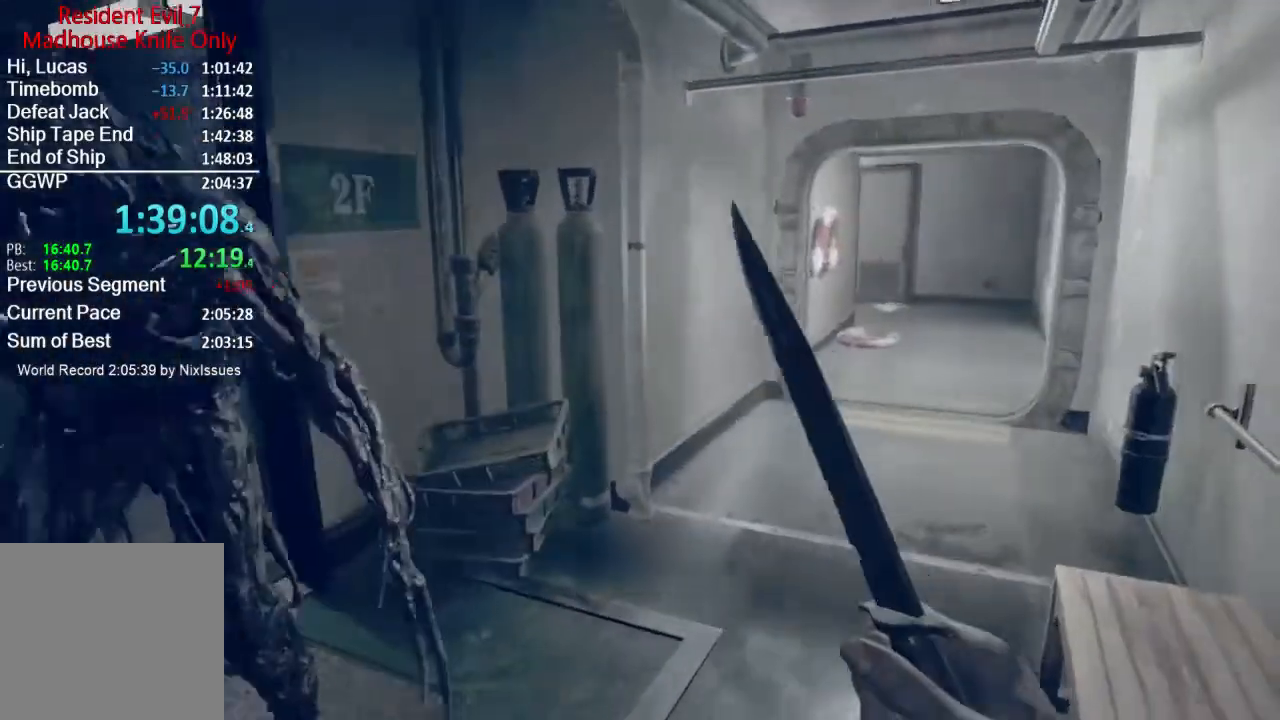
{"buttons": ["L3"], "left_stick": "up-right", "right_stick": "left", "events": [[67, "L3", "down"], [133, "L3", "up"], [200, "L3", "down"], [250, "right_stick", "left"], [434, "L3", "up"], [500, "L3", "down"]]}
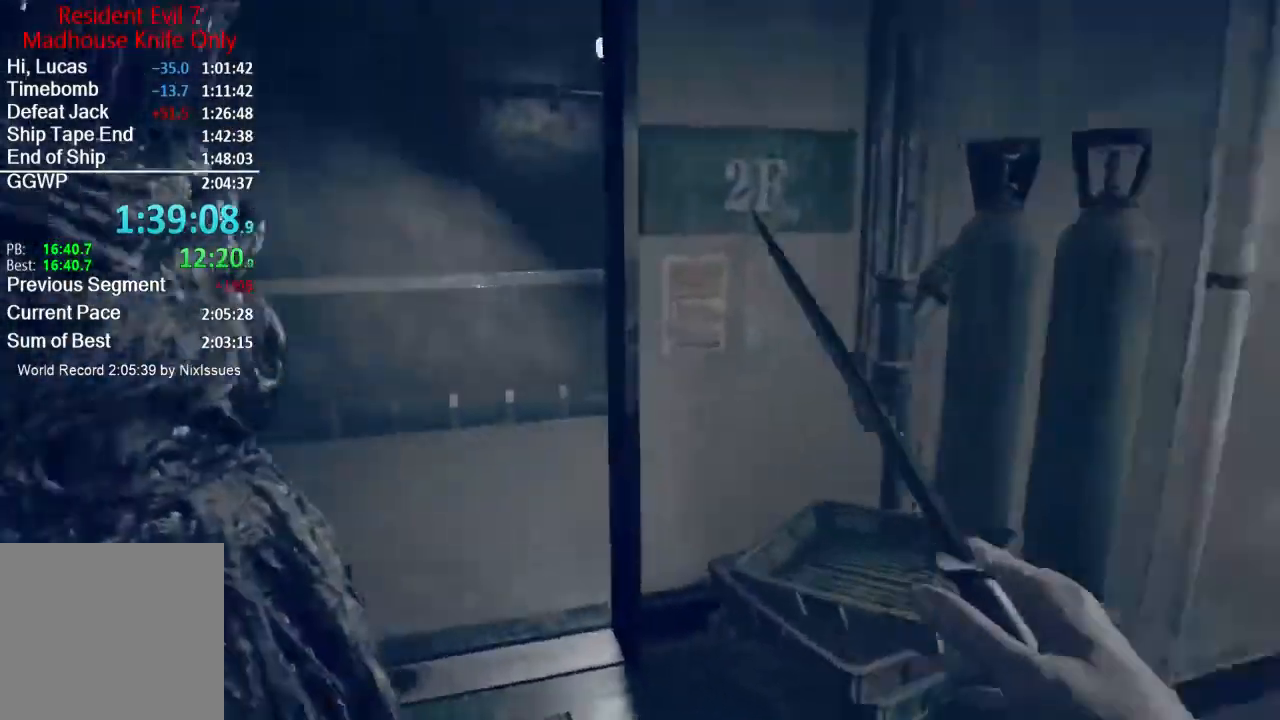
{"buttons": [], "left_stick": "up-right", "right_stick": "left", "events": [[234, "L3", "up"], [301, "L3", "down"], [434, "L3", "up"]]}
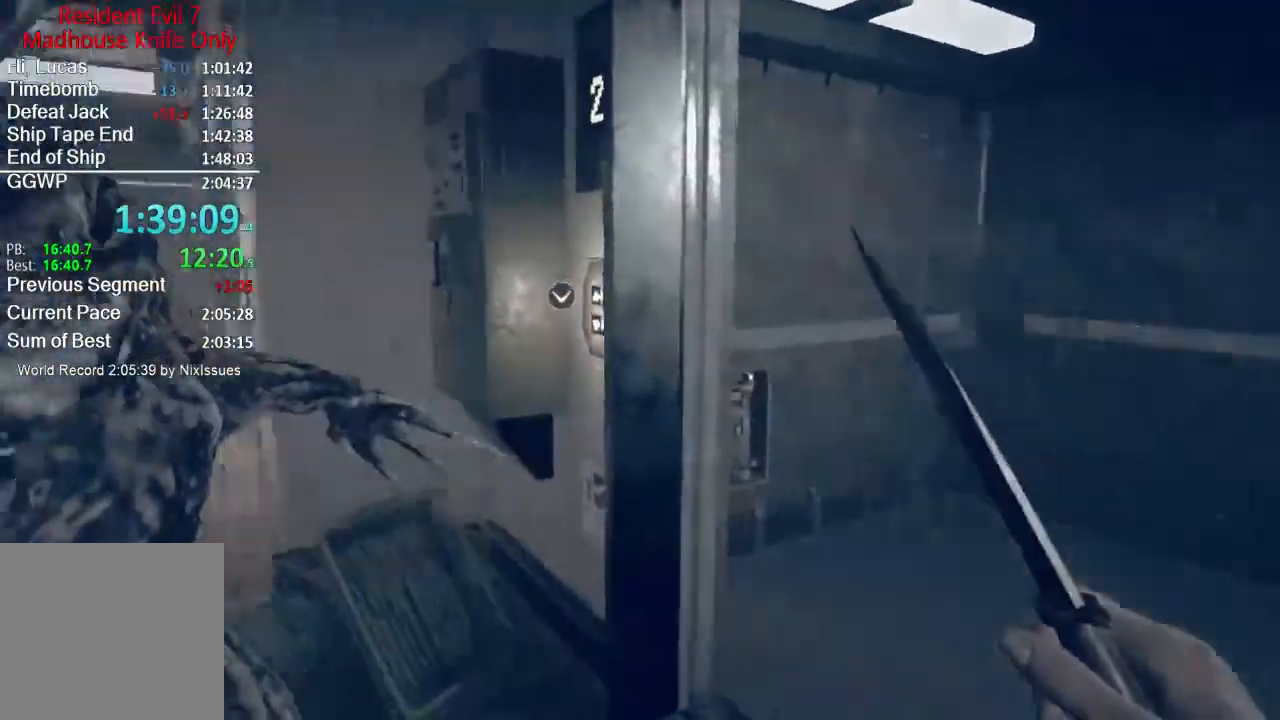
{"buttons": ["L1"], "left_stick": "up-right", "right_stick": "center", "events": [[167, "L1", "down"], [484, "right_stick", "center"]]}
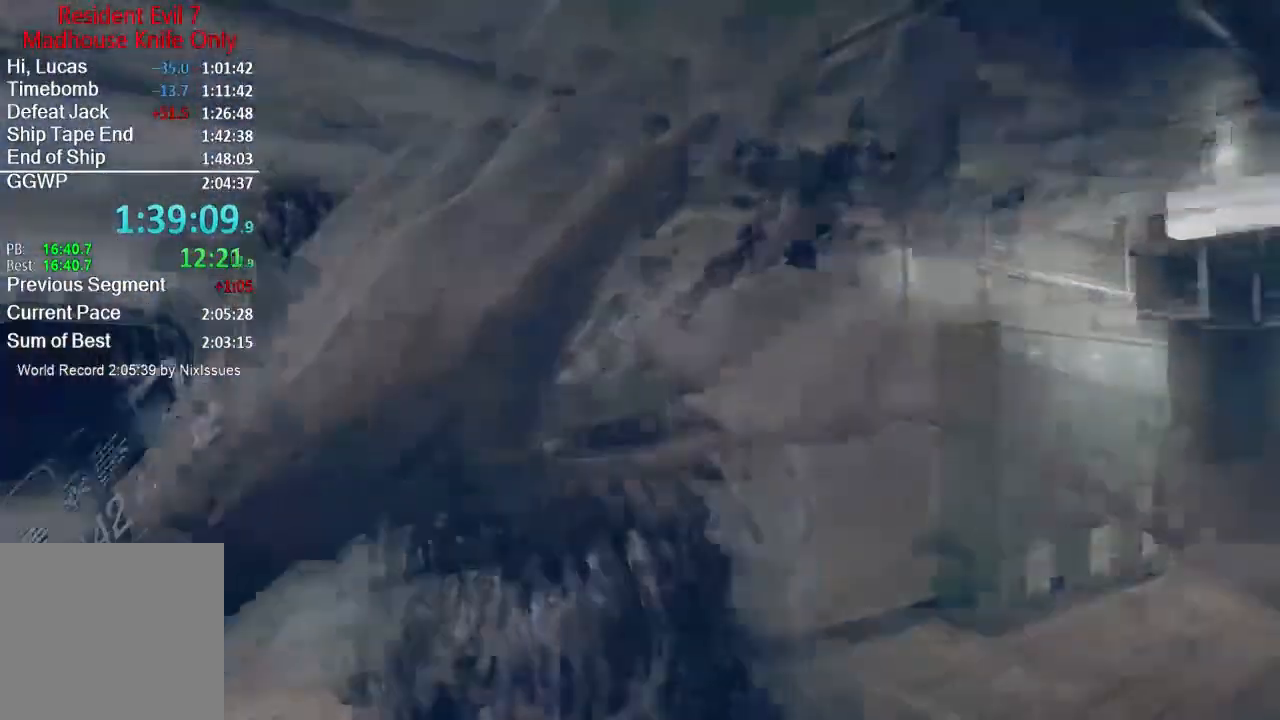
{"buttons": [], "left_stick": "up", "right_stick": "down-right", "events": [[151, "right_stick", "down-right"], [317, "L1", "up"], [401, "L3", "down"], [401, "left_stick", "up"], [468, "L3", "up"]]}
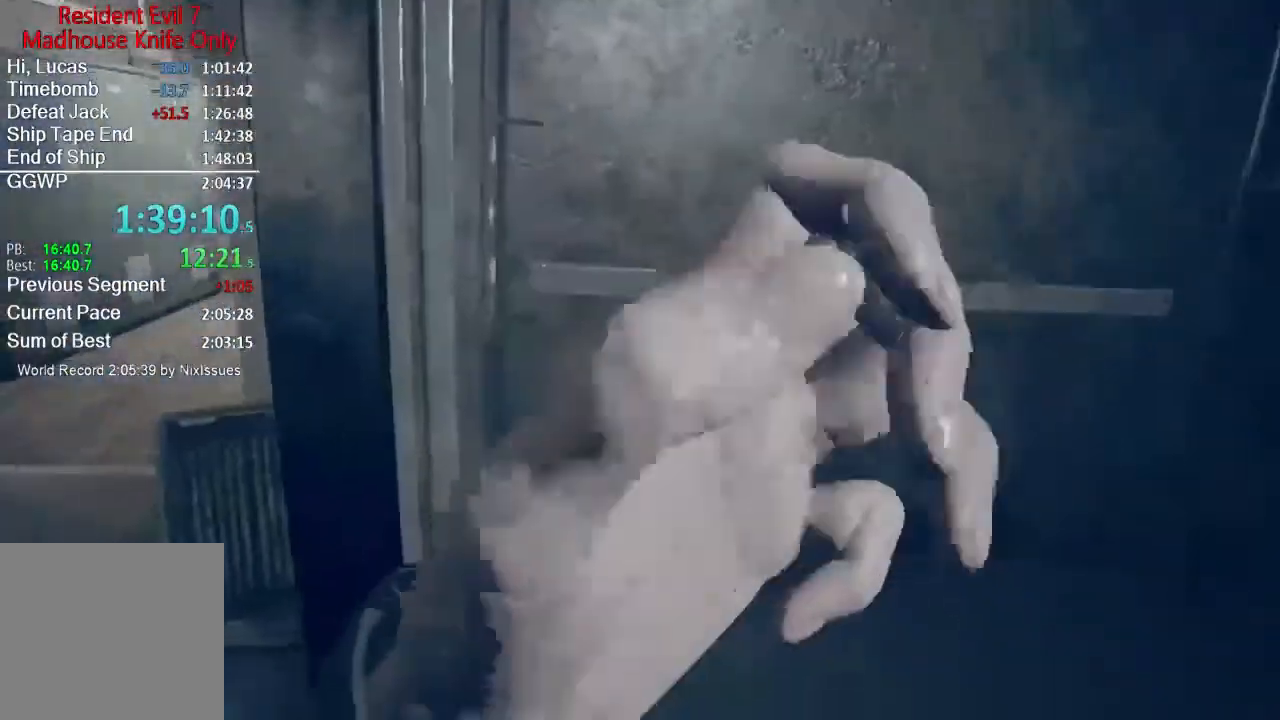
{"buttons": [], "left_stick": "up-right", "right_stick": "left", "events": [[33, "L3", "down"], [33, "right_stick", "center"], [100, "L3", "up"], [167, "L3", "down"], [400, "L3", "up"], [417, "right_stick", "left"], [450, "left_stick", "up-right"]]}
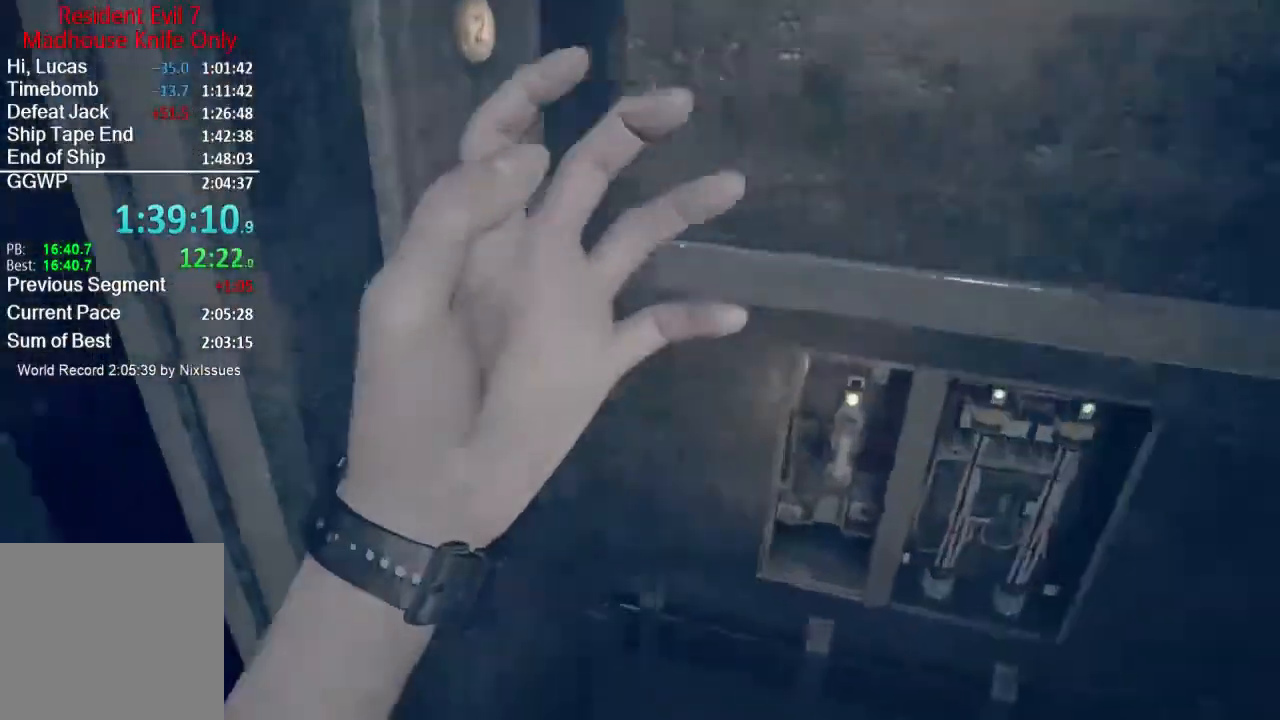
{"buttons": [], "left_stick": "down", "right_stick": "left", "events": [[50, "left_stick", "right"], [184, "left_stick", "down-right"], [184, "right_stick", "center"], [234, "A", "down"], [301, "A", "up"], [384, "right_stick", "left"], [434, "left_stick", "down"]]}
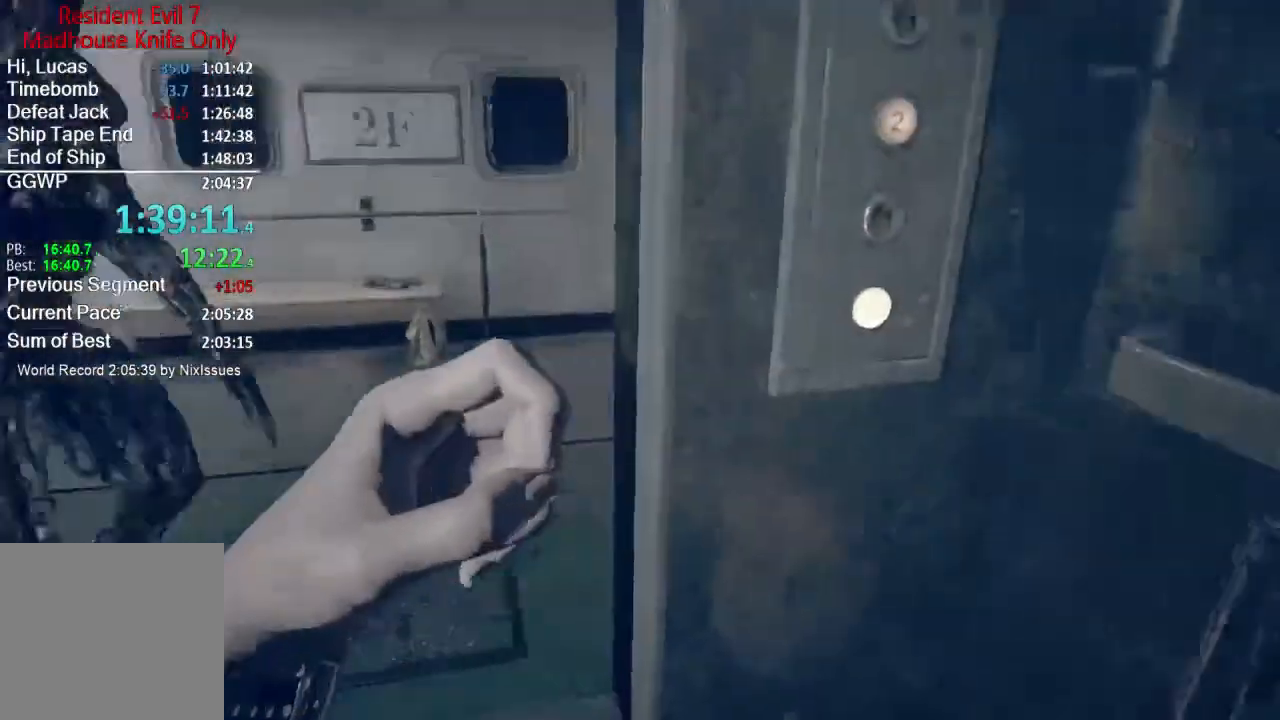
{"buttons": [], "left_stick": "down-left", "right_stick": "up", "events": [[67, "left_stick", "down-left"], [183, "right_stick", "center"], [384, "right_stick", "up"]]}
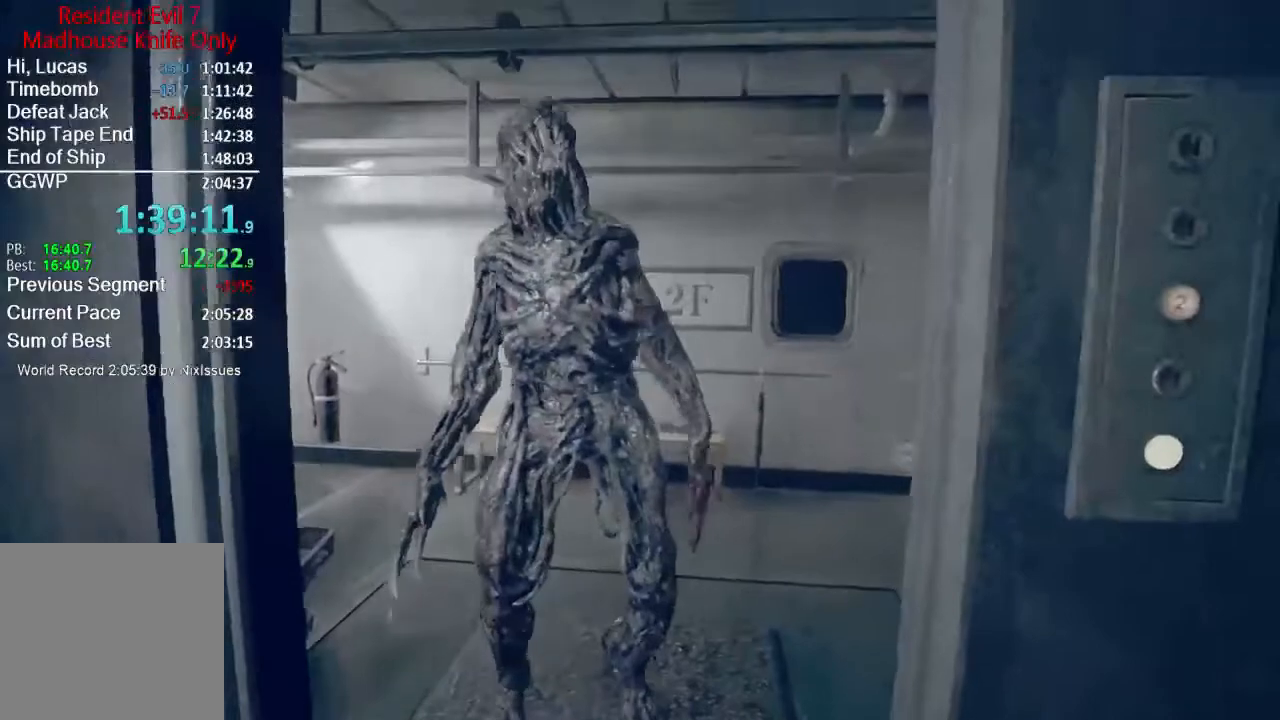
{"buttons": [], "left_stick": "down-left", "right_stick": "center", "events": [[50, "right_stick", "center"], [251, "right_stick", "up-right"], [384, "right_stick", "center"]]}
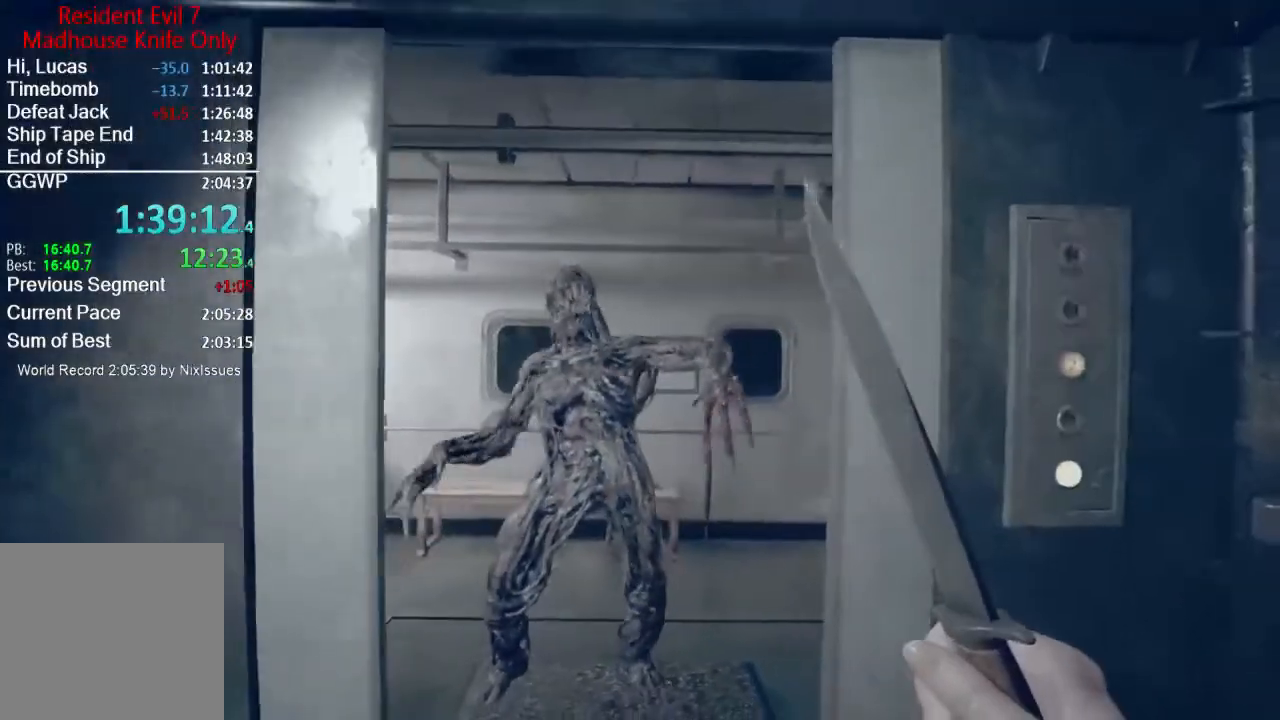
{"buttons": [], "left_stick": "down", "right_stick": "center", "events": [[100, "left_stick", "down"]]}
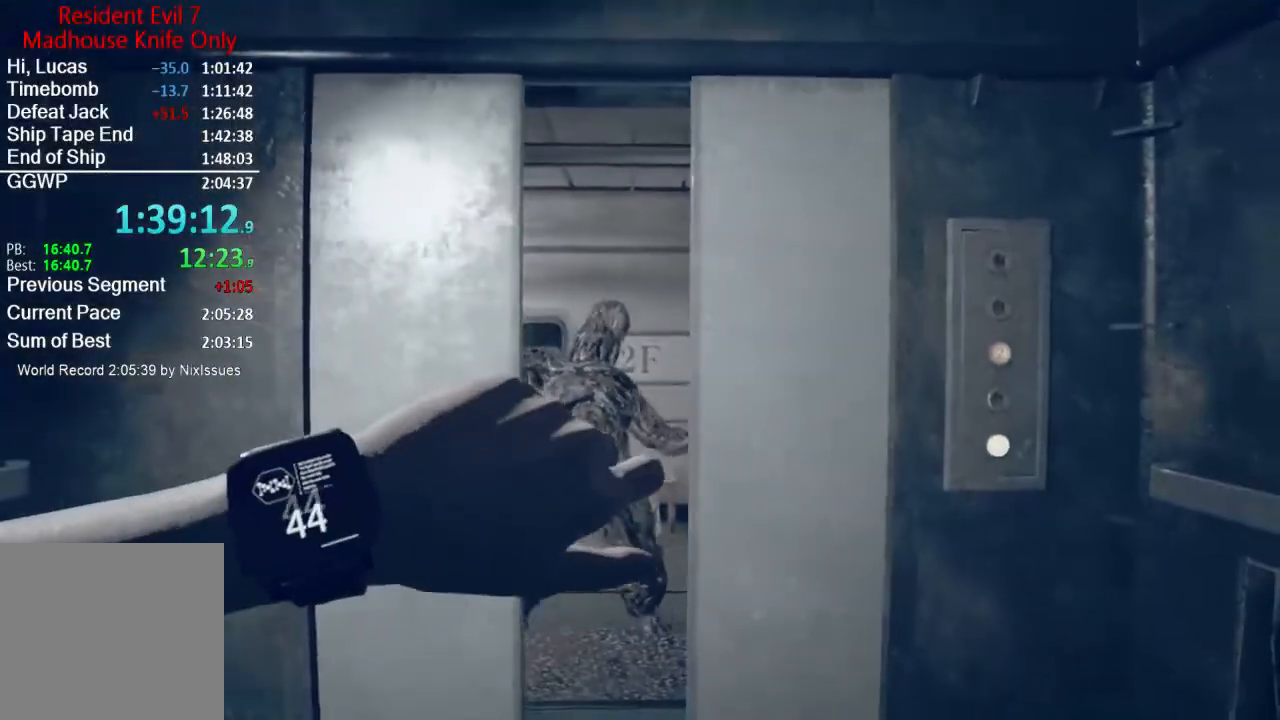
{"buttons": [], "left_stick": "center", "right_stick": "center", "events": [[66, "left_stick", "center"]]}
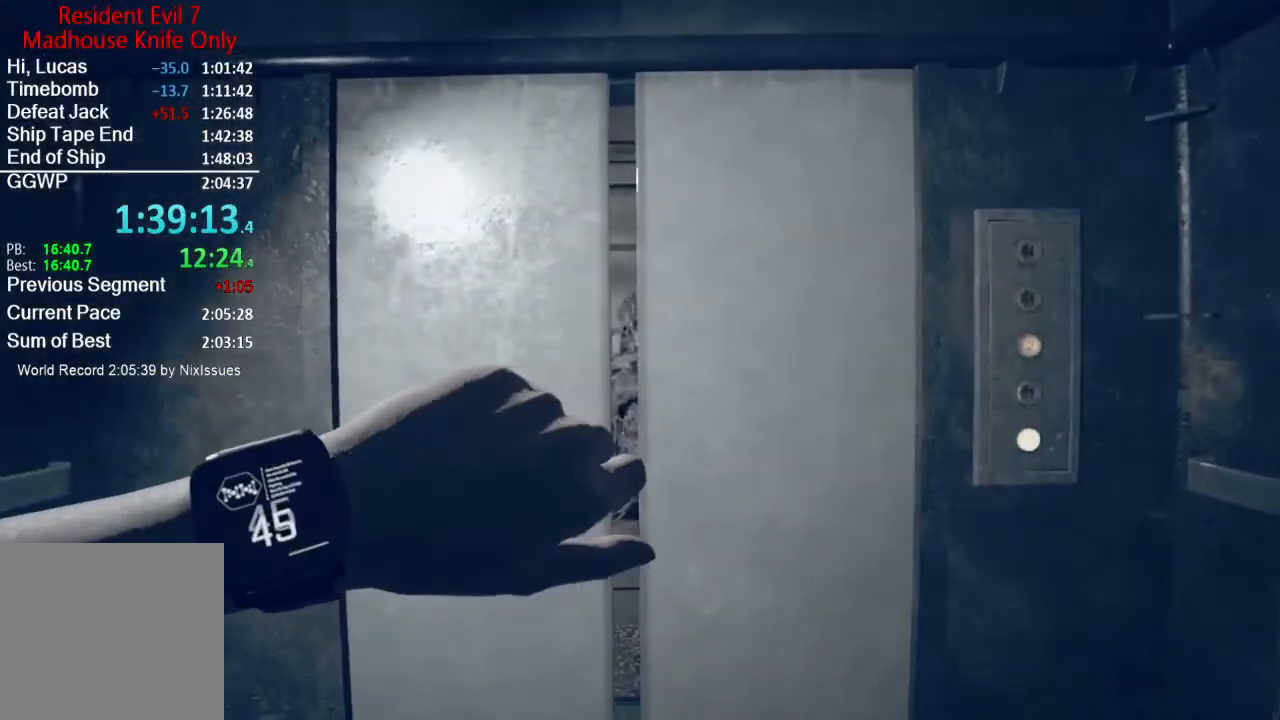
{"buttons": [], "left_stick": "center", "right_stick": "center", "events": []}
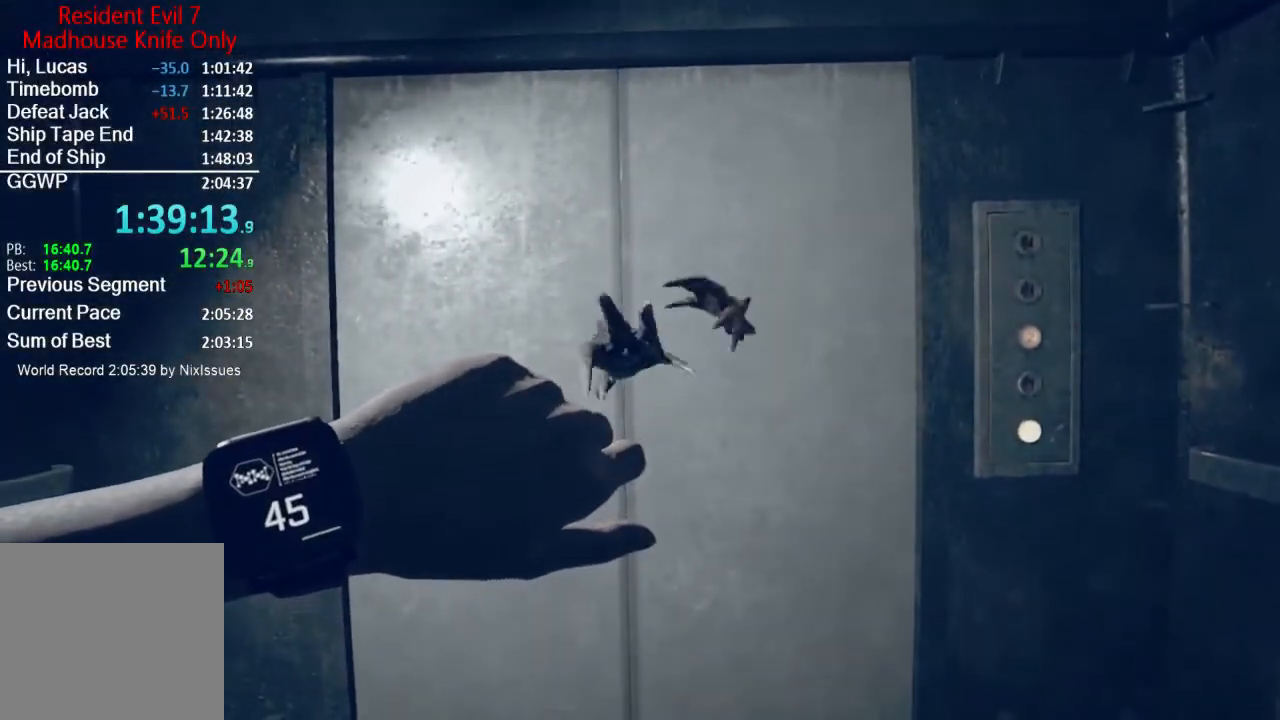
{"buttons": [], "left_stick": "up", "right_stick": "center", "events": [[167, "left_stick", "up"]]}
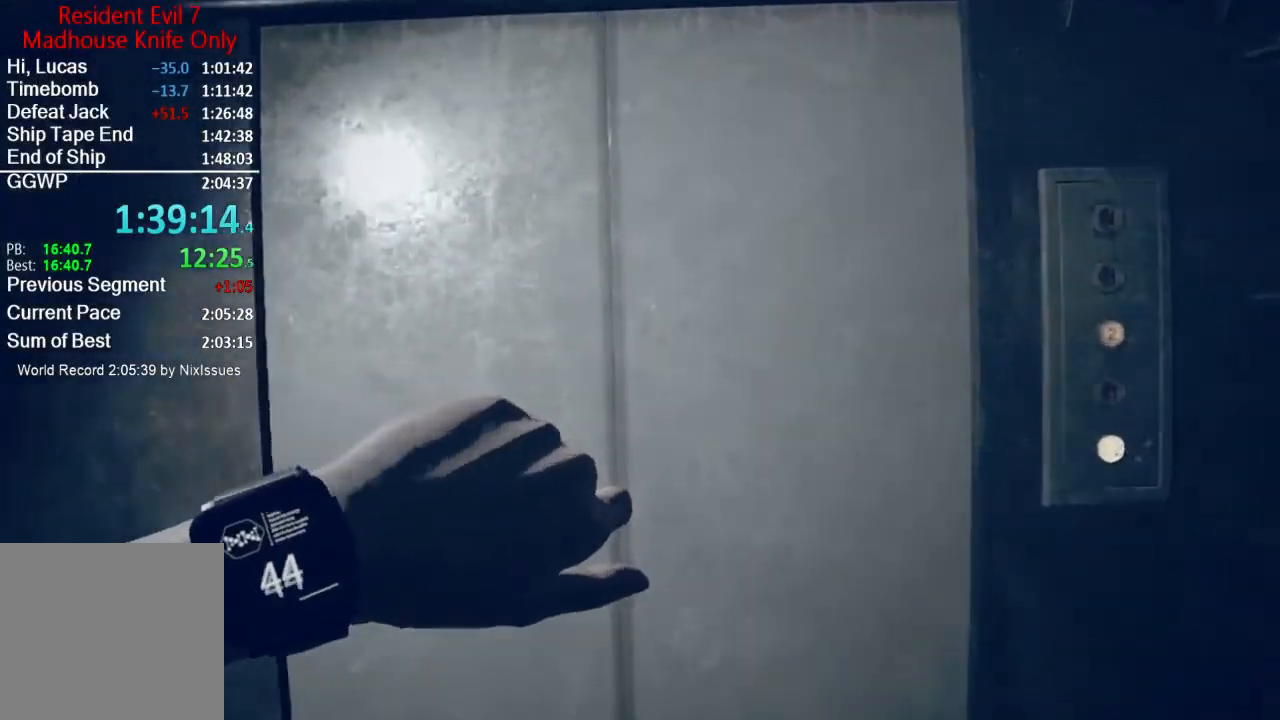
{"buttons": [], "left_stick": "down", "right_stick": "center", "events": [[367, "left_stick", "left"], [434, "left_stick", "down"]]}
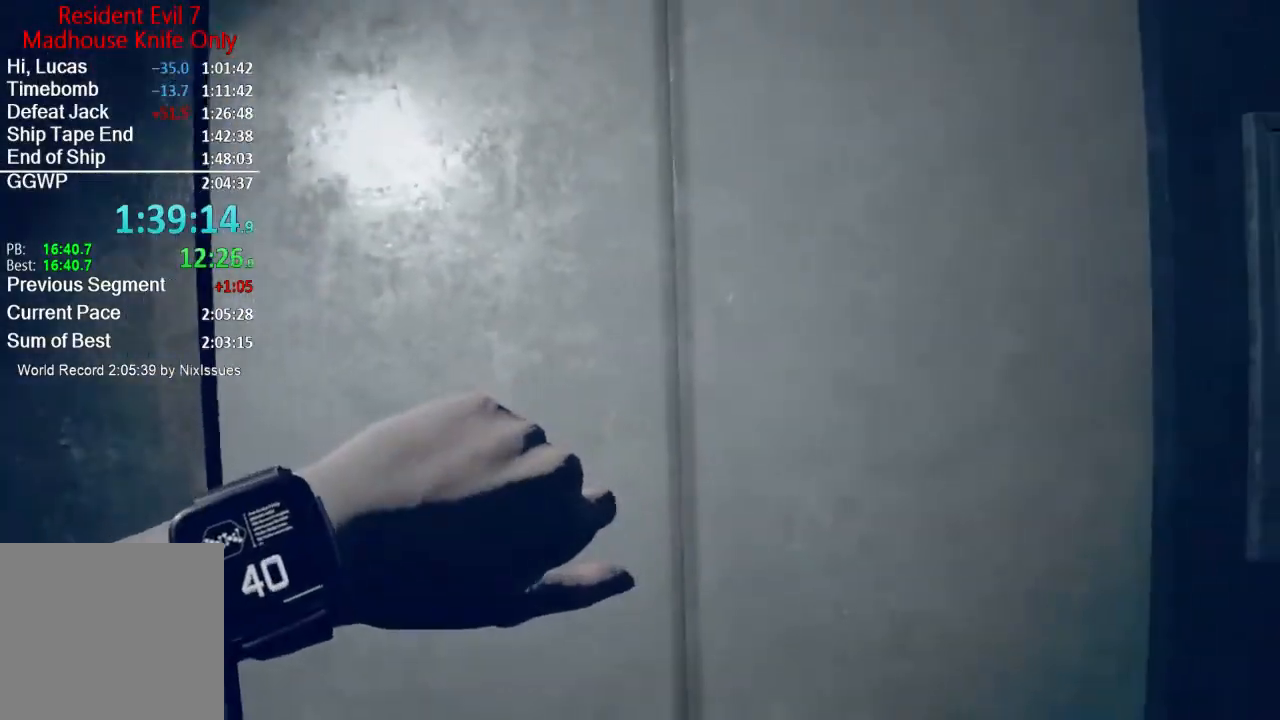
{"buttons": [], "left_stick": "down-left", "right_stick": "center", "events": [[33, "left_stick", "right"], [100, "left_stick", "up-right"], [200, "left_stick", "up"], [450, "left_stick", "down-left"]]}
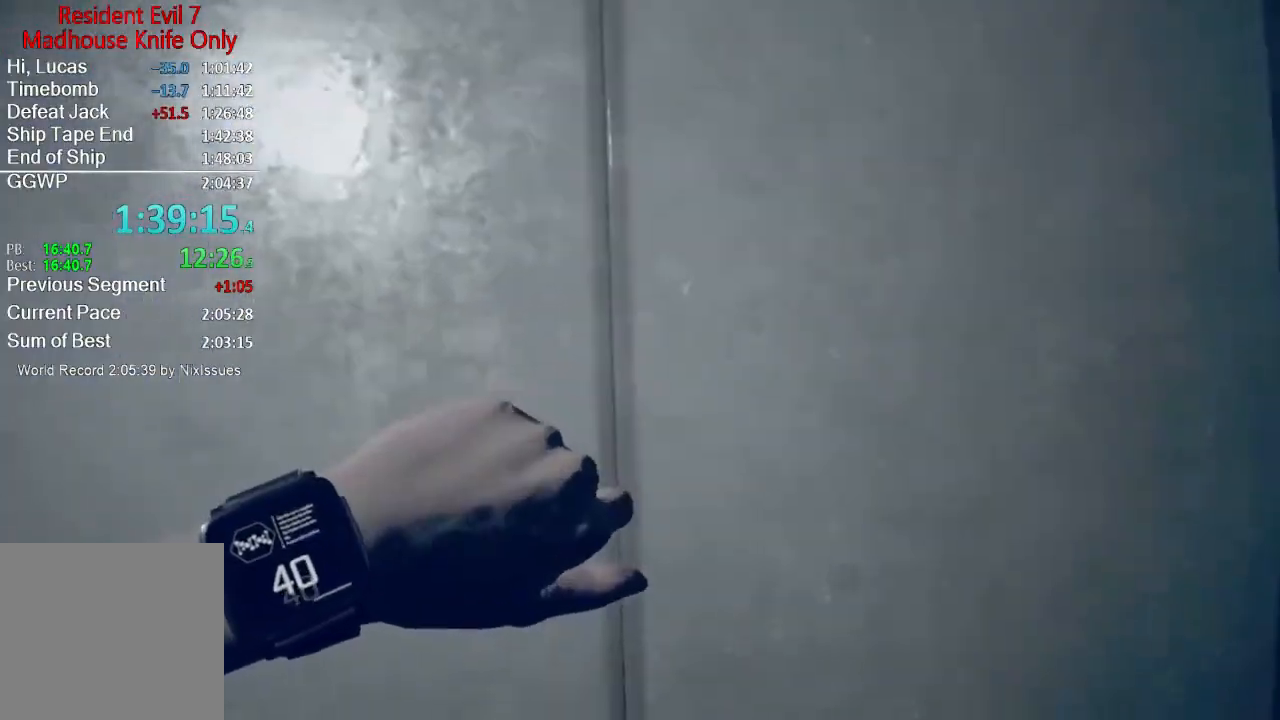
{"buttons": [], "left_stick": "down-right", "right_stick": "center", "events": [[34, "left_stick", "down"], [100, "left_stick", "right"], [167, "left_stick", "up"], [234, "left_stick", "up-left"], [367, "left_stick", "down-left"], [467, "left_stick", "down-right"]]}
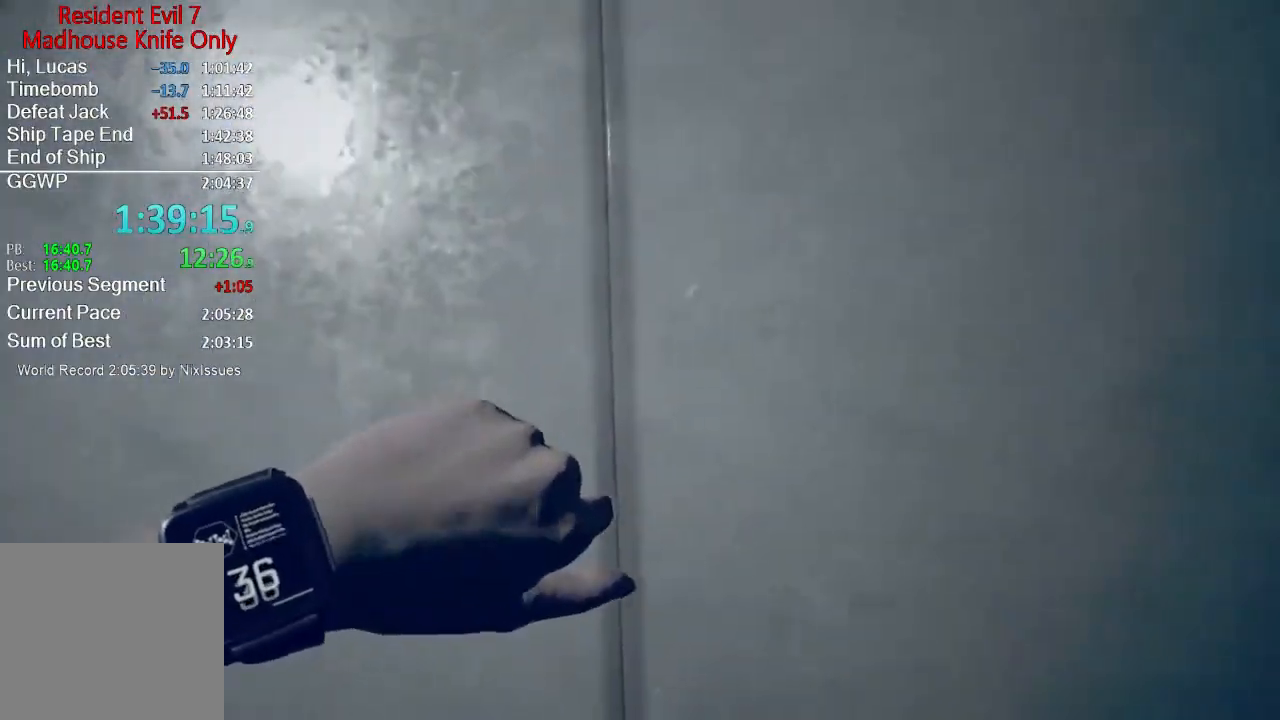
{"buttons": [], "left_stick": "up", "right_stick": "center", "events": [[66, "left_stick", "right"], [66, "right_stick", "right"], [233, "right_stick", "center"], [333, "left_stick", "up-right"], [467, "left_stick", "up"]]}
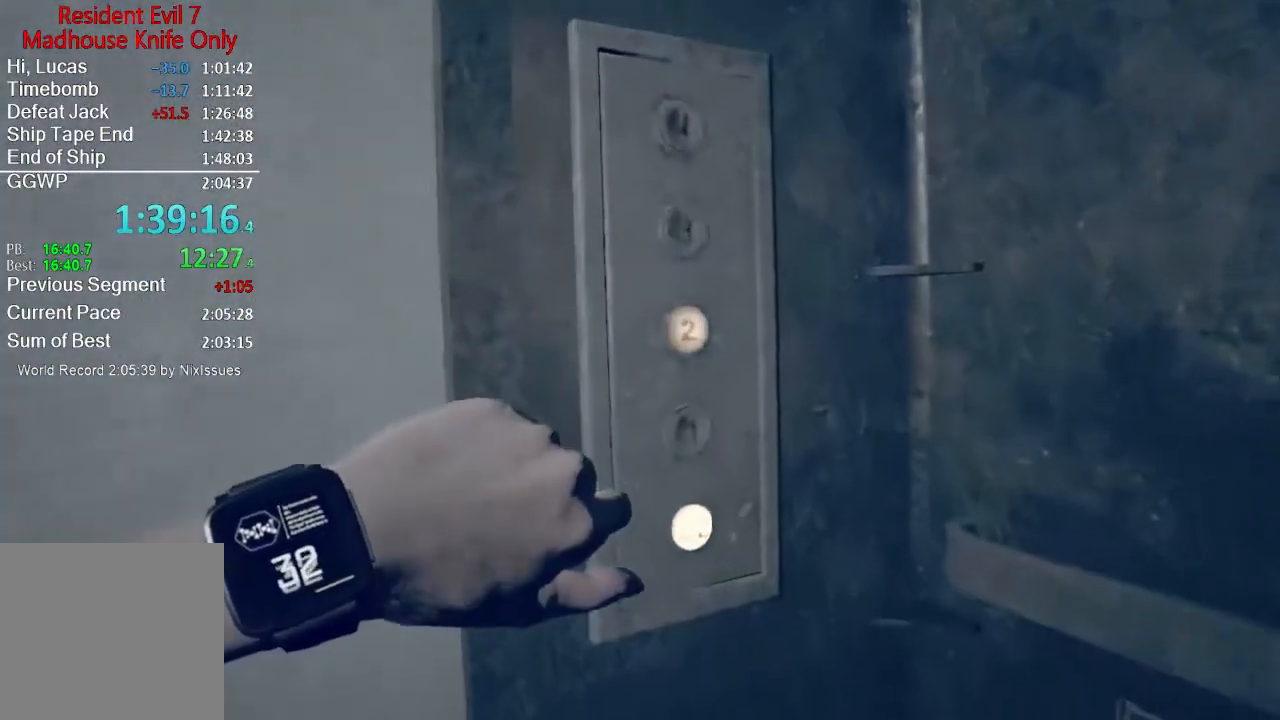
{"buttons": [], "left_stick": "down-left", "right_stick": "center", "events": [[67, "left_stick", "up-left"], [100, "right_stick", "left"], [234, "left_stick", "left"], [334, "right_stick", "center"], [367, "left_stick", "down-left"]]}
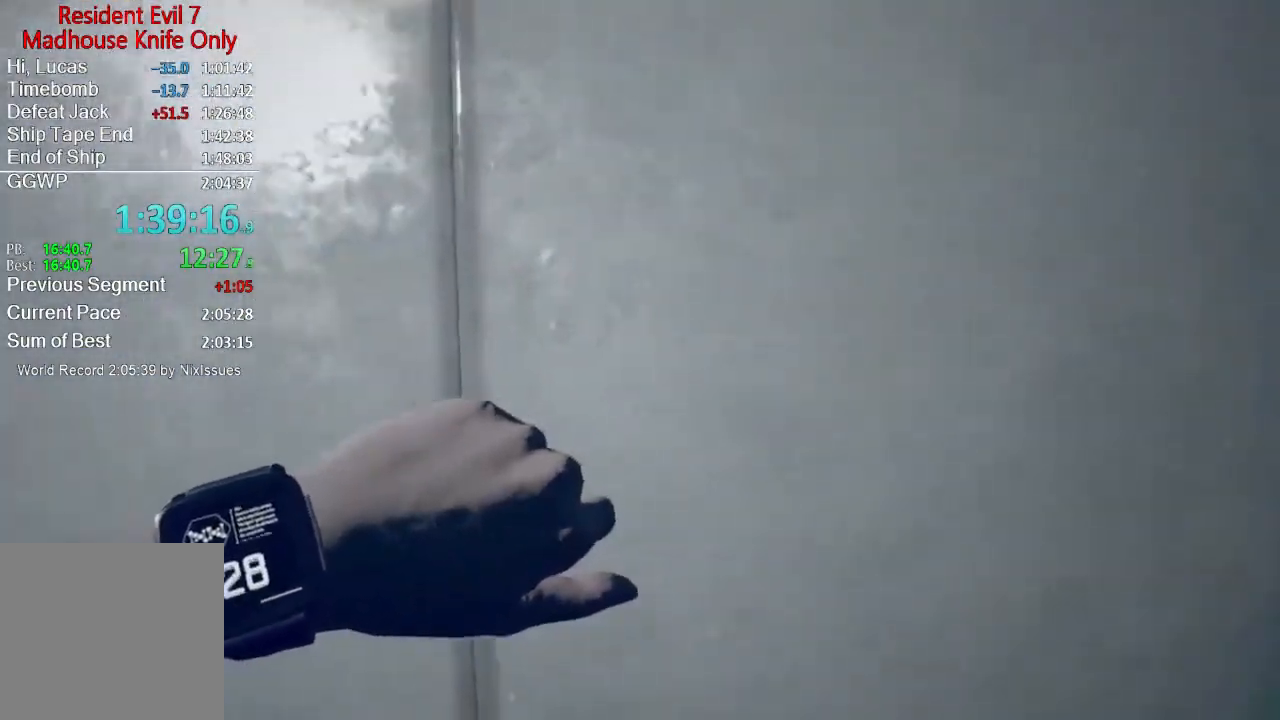
{"buttons": [], "left_stick": "left", "right_stick": "center", "events": [[133, "left_stick", "down-right"], [267, "left_stick", "up-right"], [367, "left_stick", "up-left"], [433, "left_stick", "left"]]}